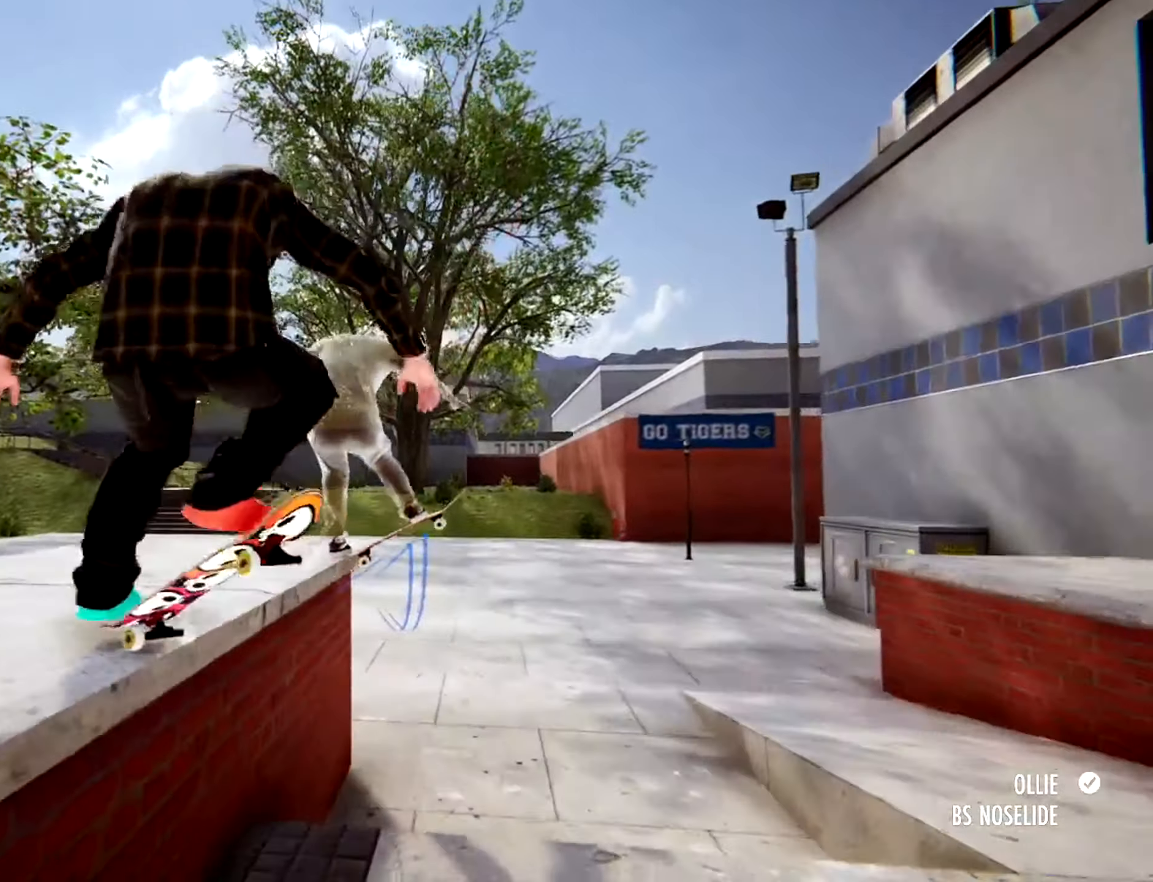
Gameplay with a controller (PlayStation layout); each line is a JSON object with the inputs held at the frame after it. "events" lists button and stick changes between this image and that frame as [ms after this image, input, new state], when the widget could be followed in between. Not read: HOME L3 R1 R3 START TOUCHPAD.
{"buttons": ["L2"], "left_stick": "up", "right_stick": "up", "events": []}
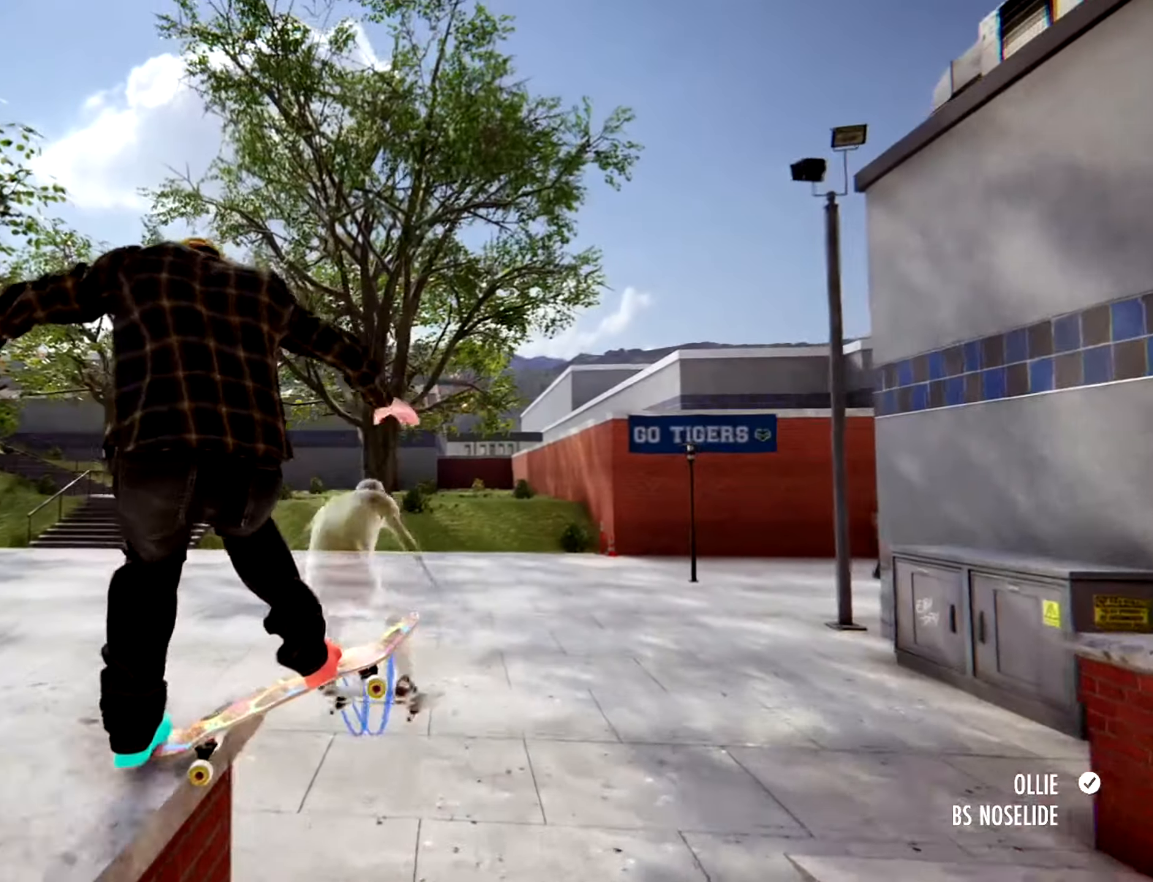
{"buttons": [], "left_stick": "center", "right_stick": "center", "events": [[133, "right_stick", "center"], [166, "L2", "up"], [166, "left_stick", "center"]]}
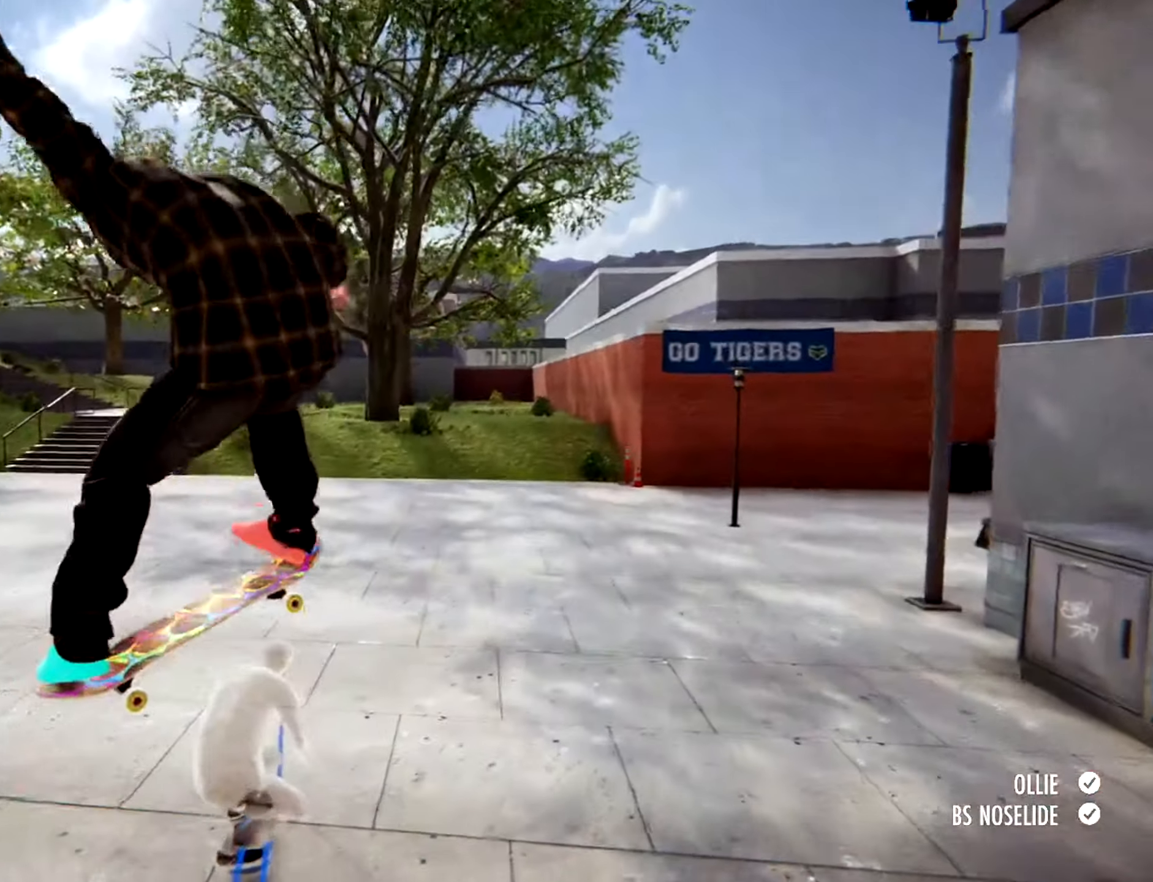
{"buttons": [], "left_stick": "center", "right_stick": "center", "events": [[133, "left_stick", "left"], [450, "left_stick", "center"]]}
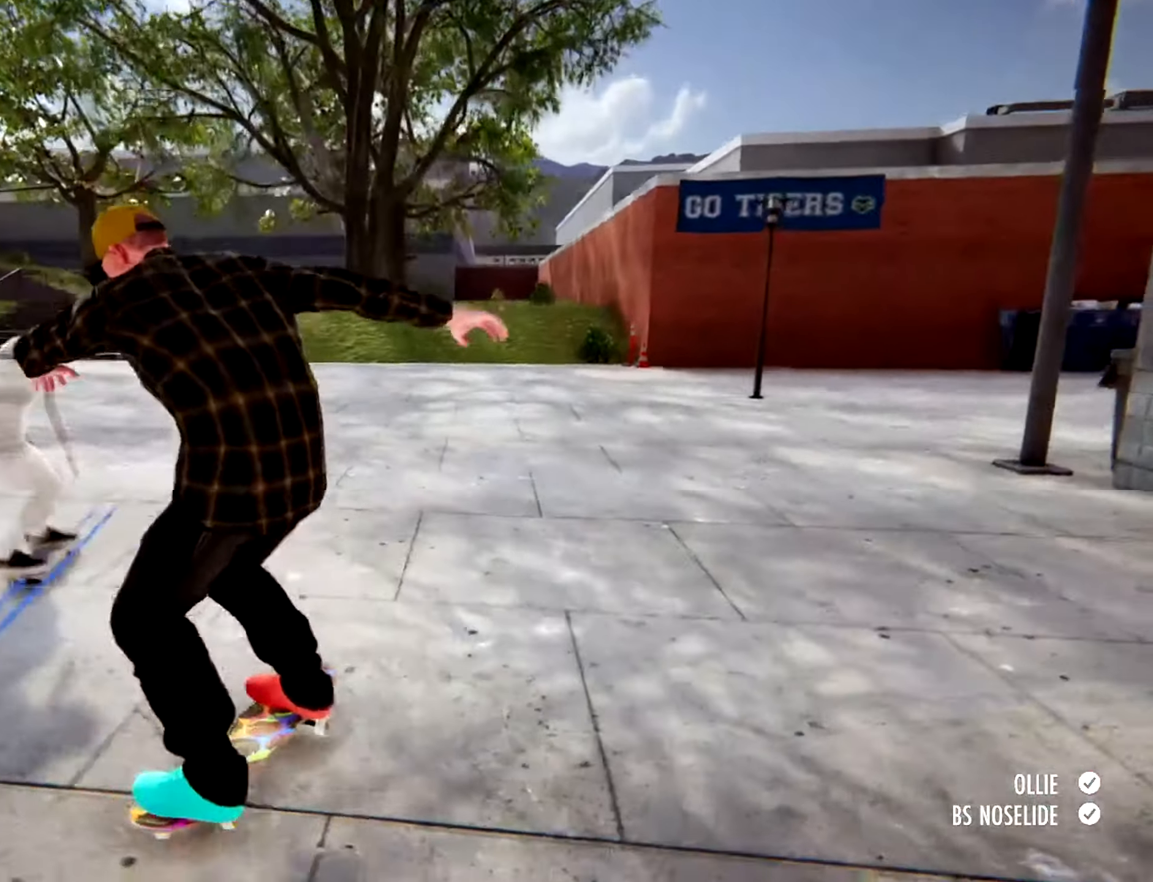
{"buttons": [], "left_stick": "center", "right_stick": "center", "events": []}
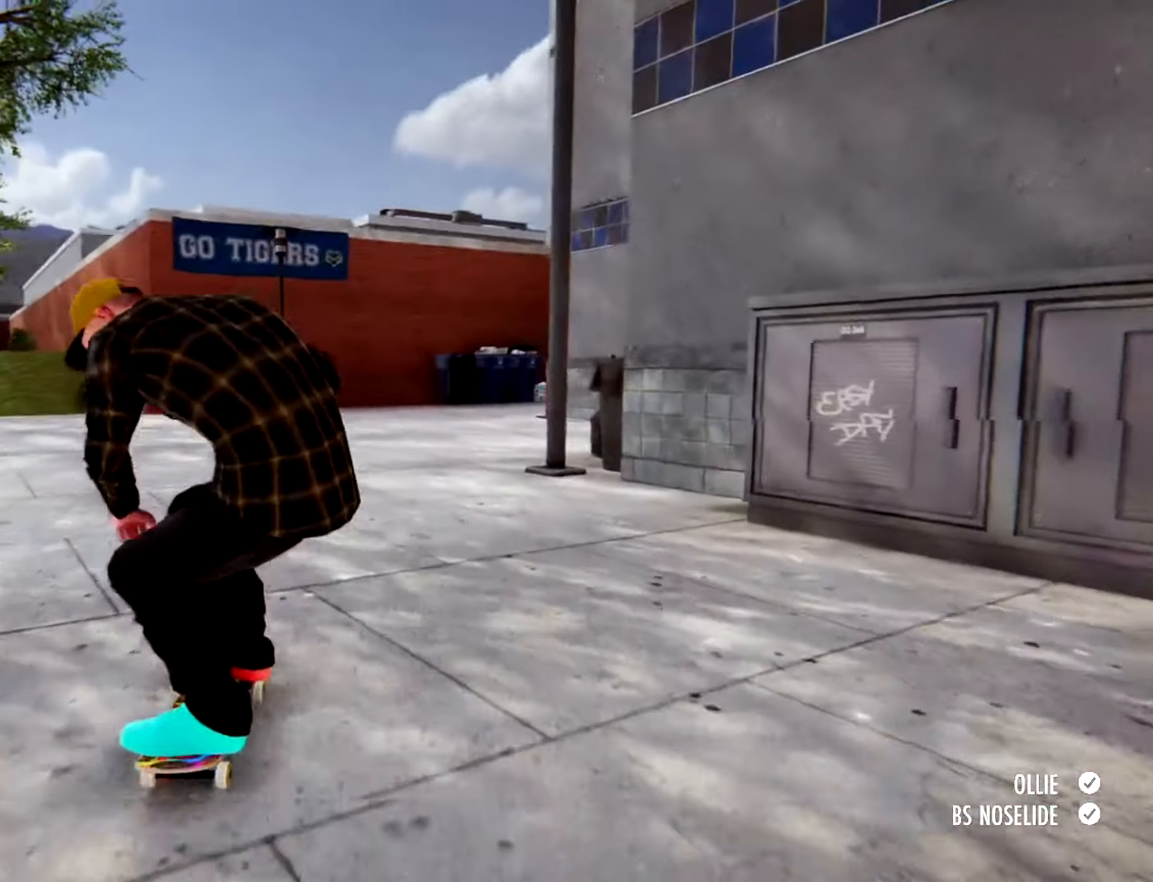
{"buttons": [], "left_stick": "center", "right_stick": "center", "events": [[33, "left_stick", "left"], [483, "left_stick", "center"]]}
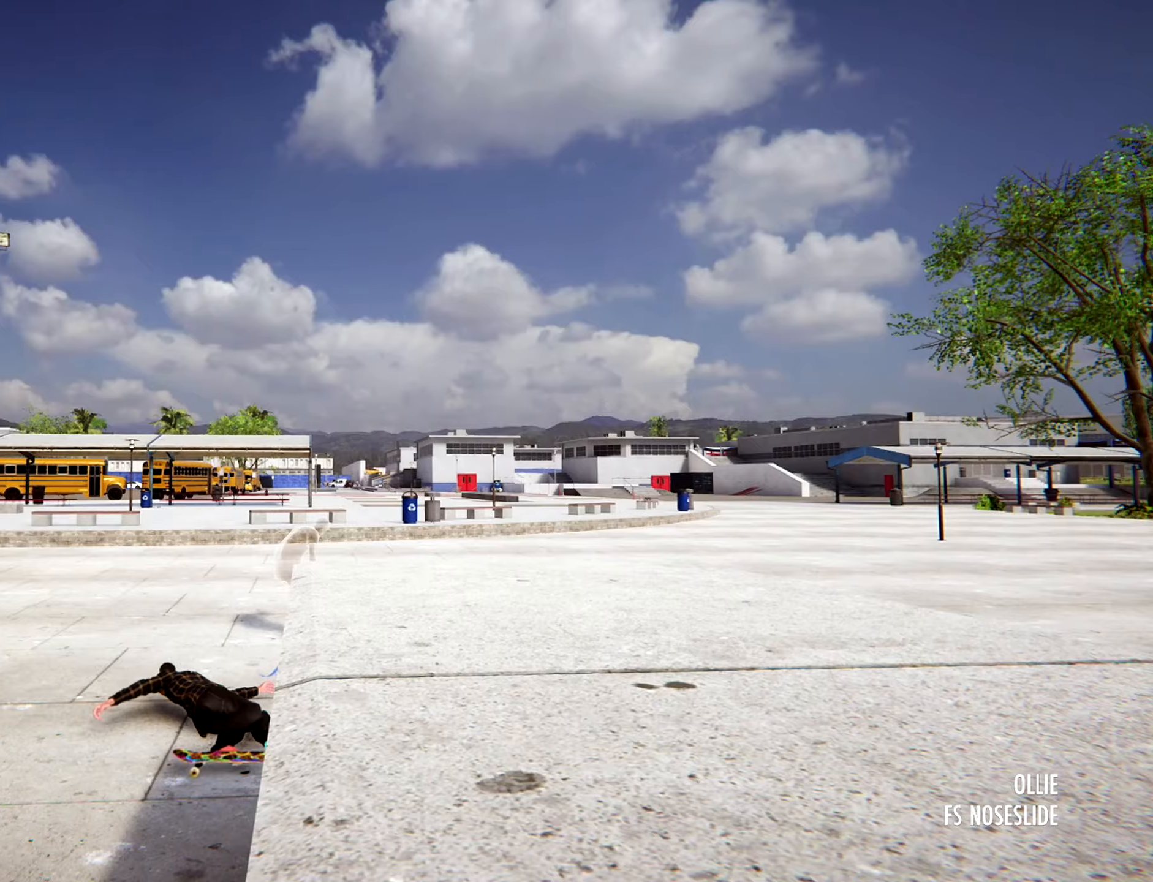
{"buttons": ["CROSS"], "left_stick": "center", "right_stick": "center", "events": [[450, "CROSS", "down"]]}
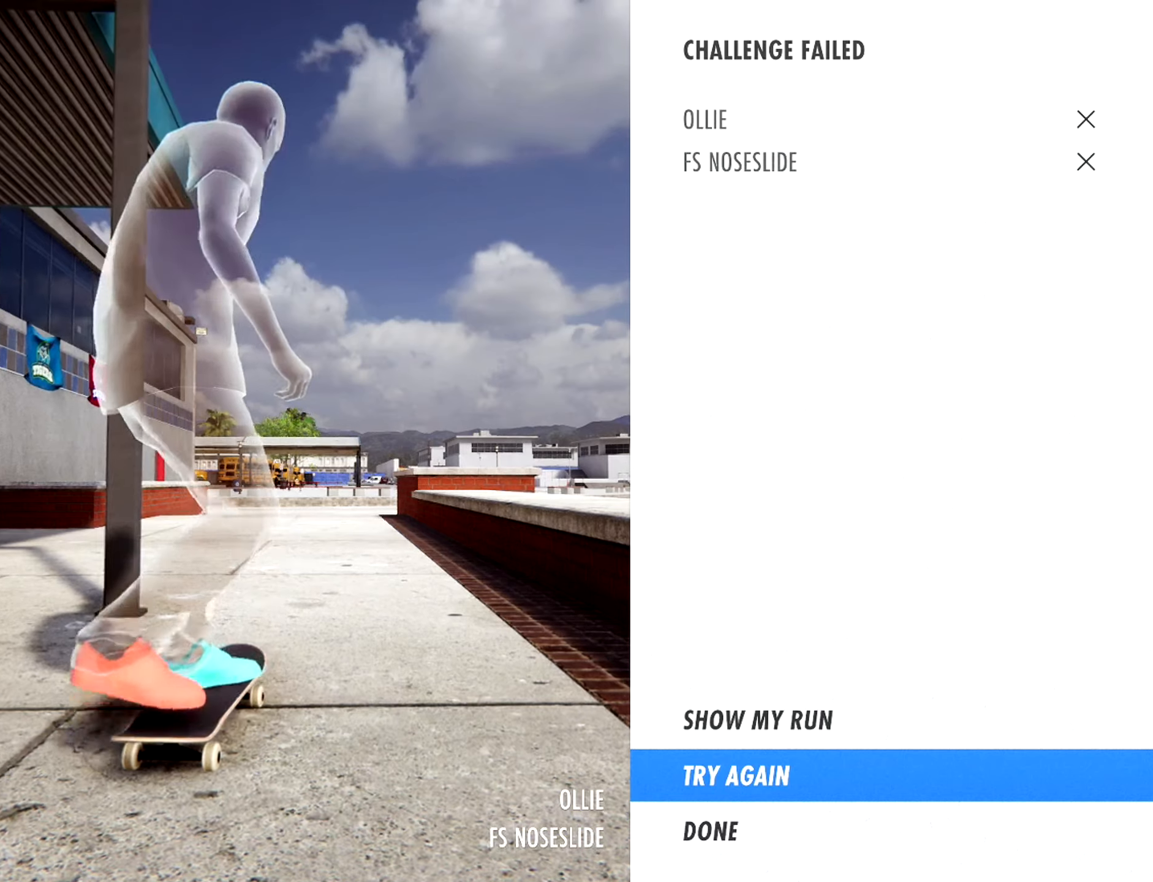
{"buttons": ["CROSS"], "left_stick": "center", "right_stick": "center", "events": []}